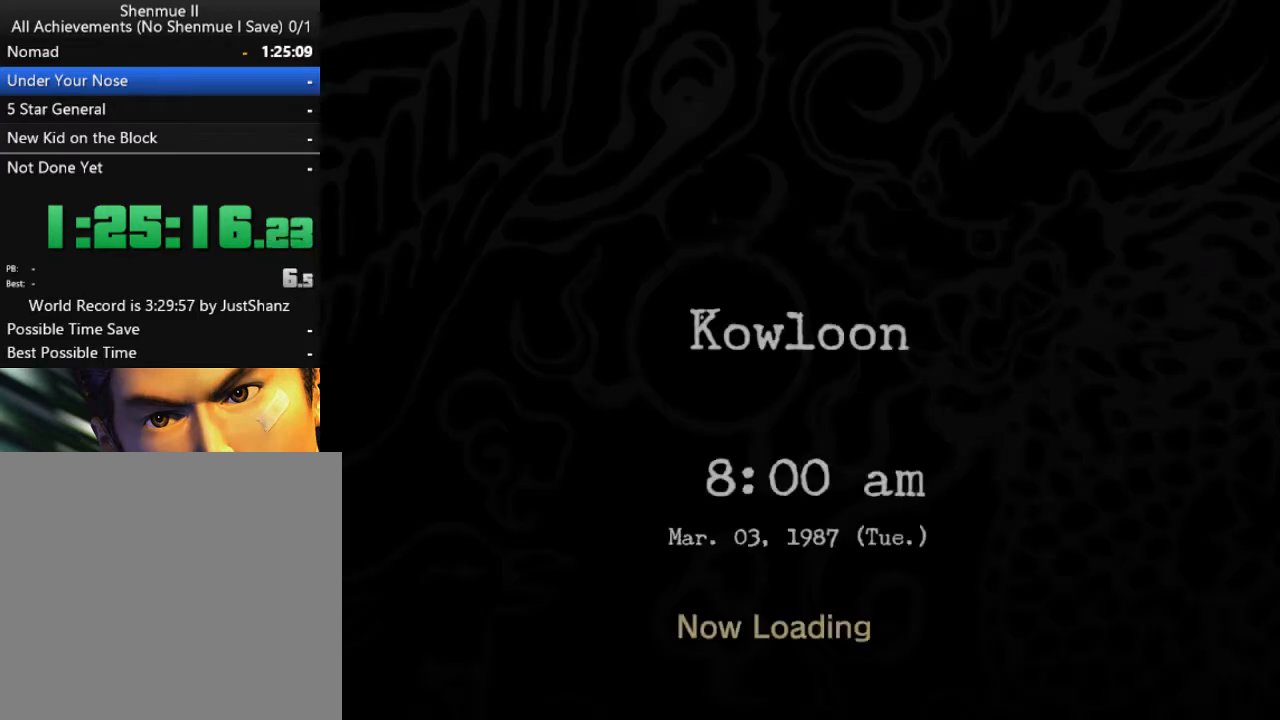
Gameplay with a controller (Xbox layout); each line is a JSON object with the inputs held at the frame after it. "events" lists button and stick changes between this image and that frame as [ms after this image, input, new state], when the widget could be followed in between.
{"buttons": [], "left_stick": "center", "right_stick": "center", "events": [[67, "B", "up"], [167, "B", "down"], [267, "B", "up"], [367, "B", "down"], [467, "B", "up"]]}
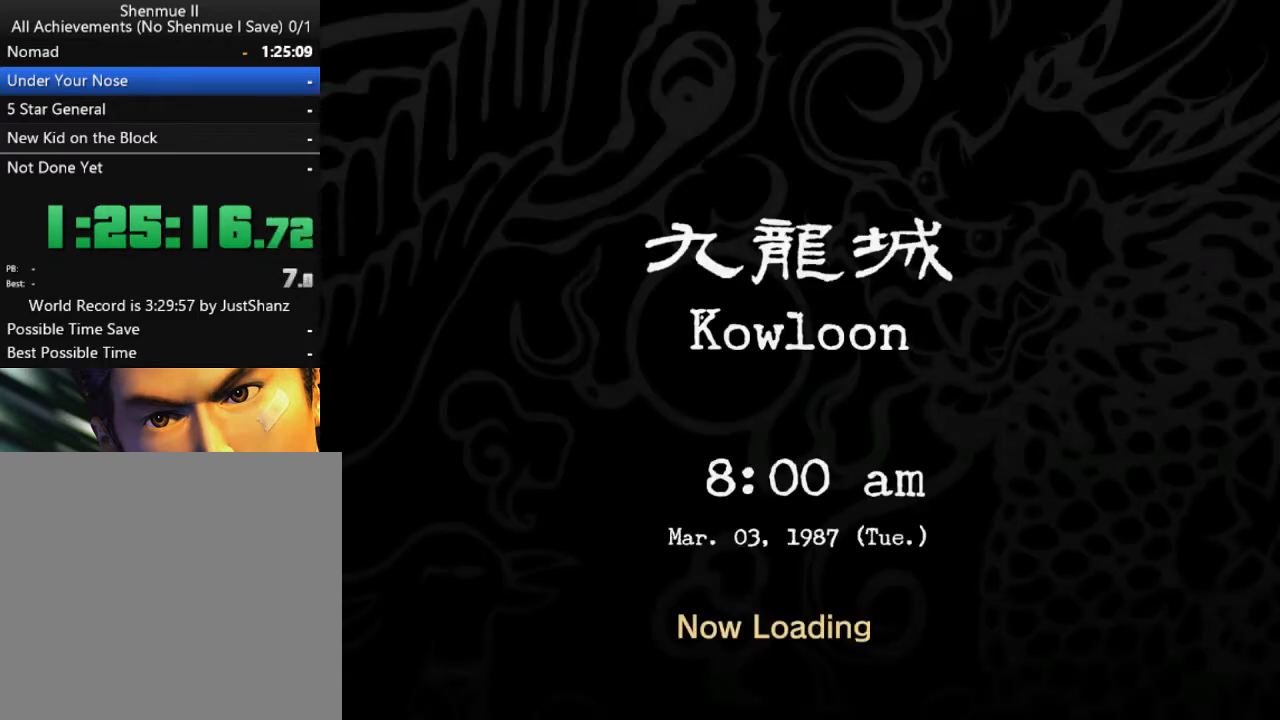
{"buttons": [], "left_stick": "center", "right_stick": "center", "events": [[33, "B", "down"], [133, "B", "up"], [200, "B", "down"], [300, "B", "up"], [400, "B", "down"], [467, "B", "up"]]}
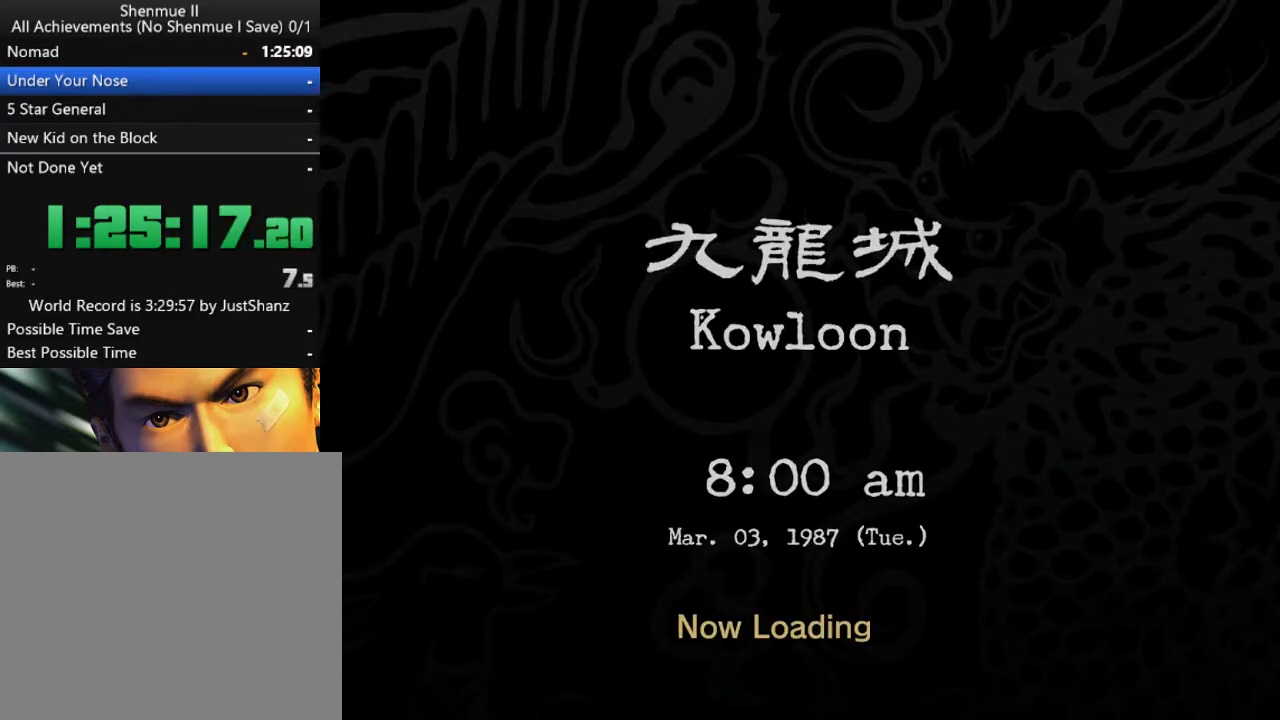
{"buttons": [], "left_stick": "center", "right_stick": "center", "events": [[67, "B", "down"], [133, "B", "up"], [233, "B", "down"], [333, "B", "up"], [400, "B", "down"], [500, "B", "up"]]}
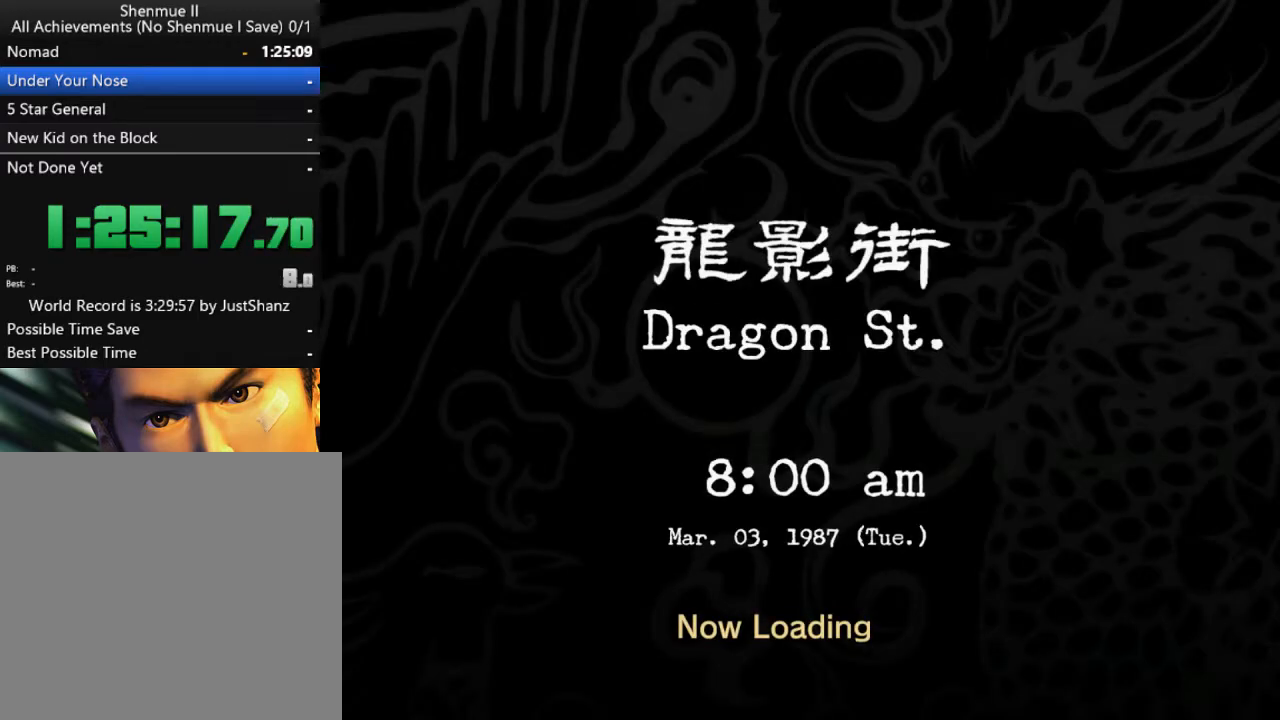
{"buttons": ["B", "L2"], "left_stick": "center", "right_stick": "center", "events": [[100, "B", "down"], [133, "L2", "down"], [167, "B", "up"], [267, "B", "down"], [333, "B", "up"], [467, "B", "down"]]}
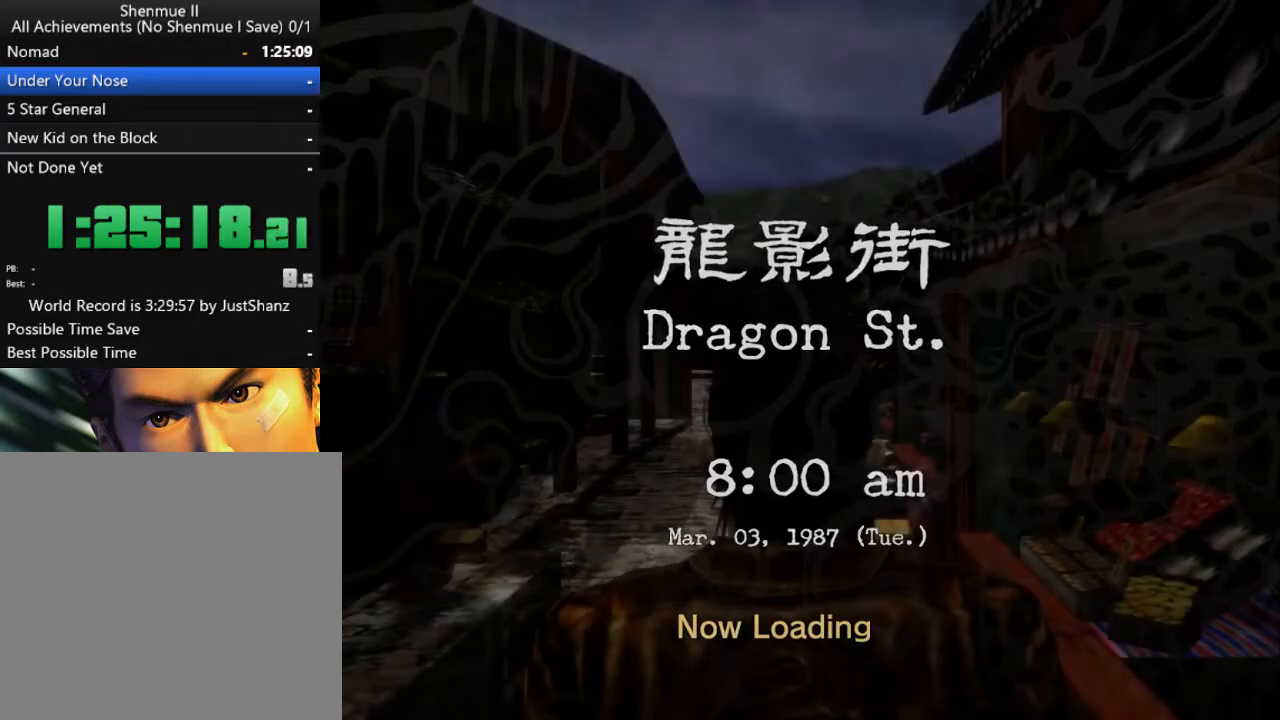
{"buttons": ["L2", "DPAD_LEFT"], "left_stick": "center", "right_stick": "center", "events": [[33, "B", "up"], [400, "DPAD_LEFT", "down"]]}
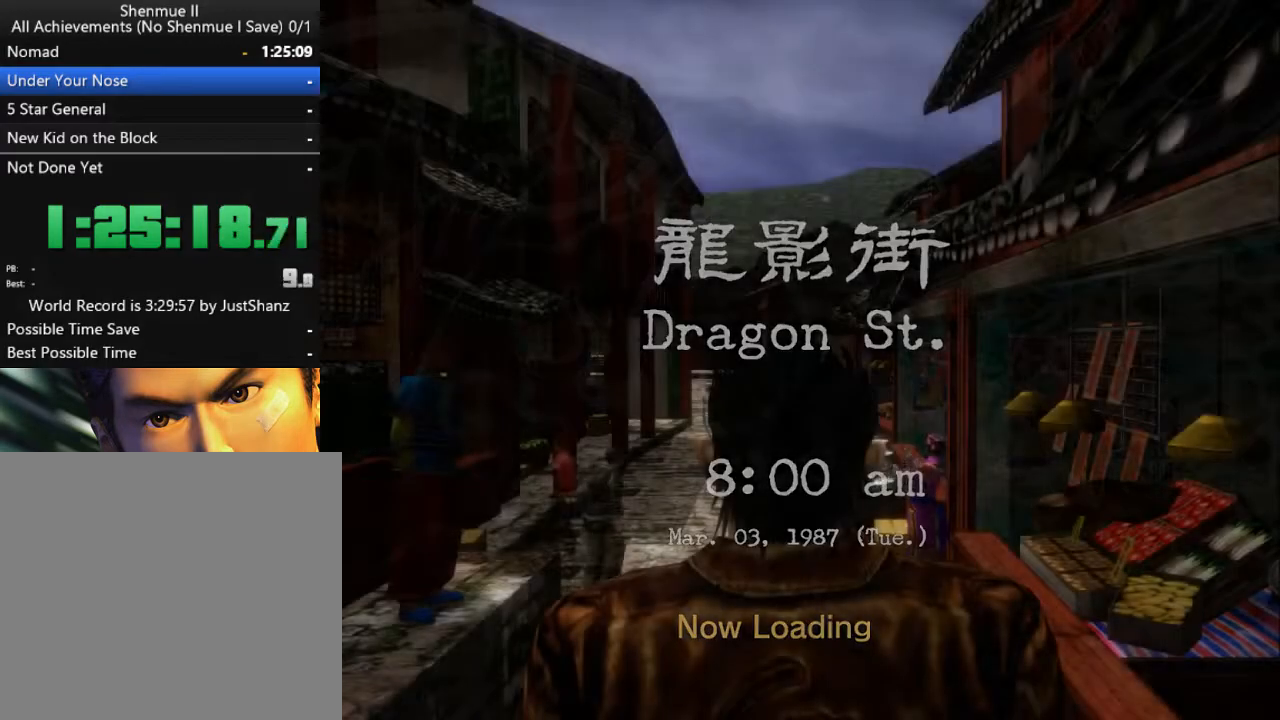
{"buttons": ["L2", "DPAD_RIGHT"], "left_stick": "center", "right_stick": "center", "events": [[200, "DPAD_LEFT", "up"], [333, "DPAD_RIGHT", "down"]]}
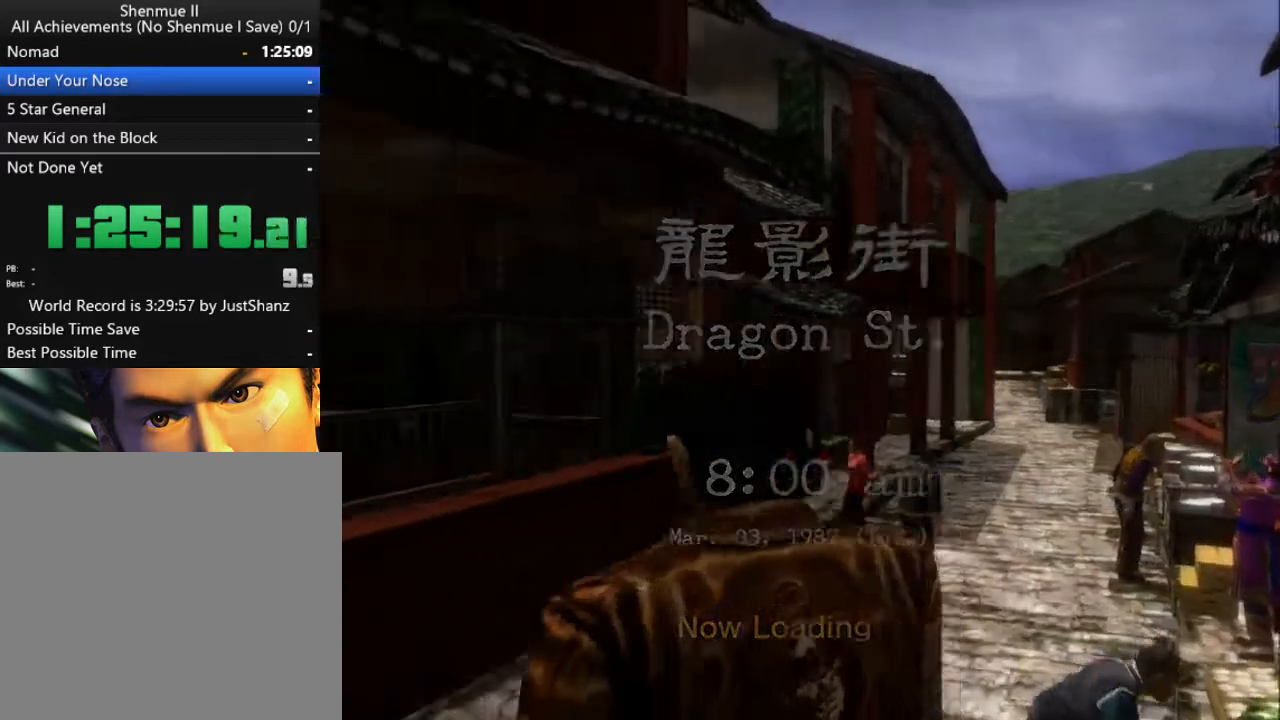
{"buttons": ["L2"], "left_stick": "center", "right_stick": "center", "events": [[33, "DPAD_DOWN", "down"], [367, "DPAD_DOWN", "up"], [400, "DPAD_RIGHT", "up"]]}
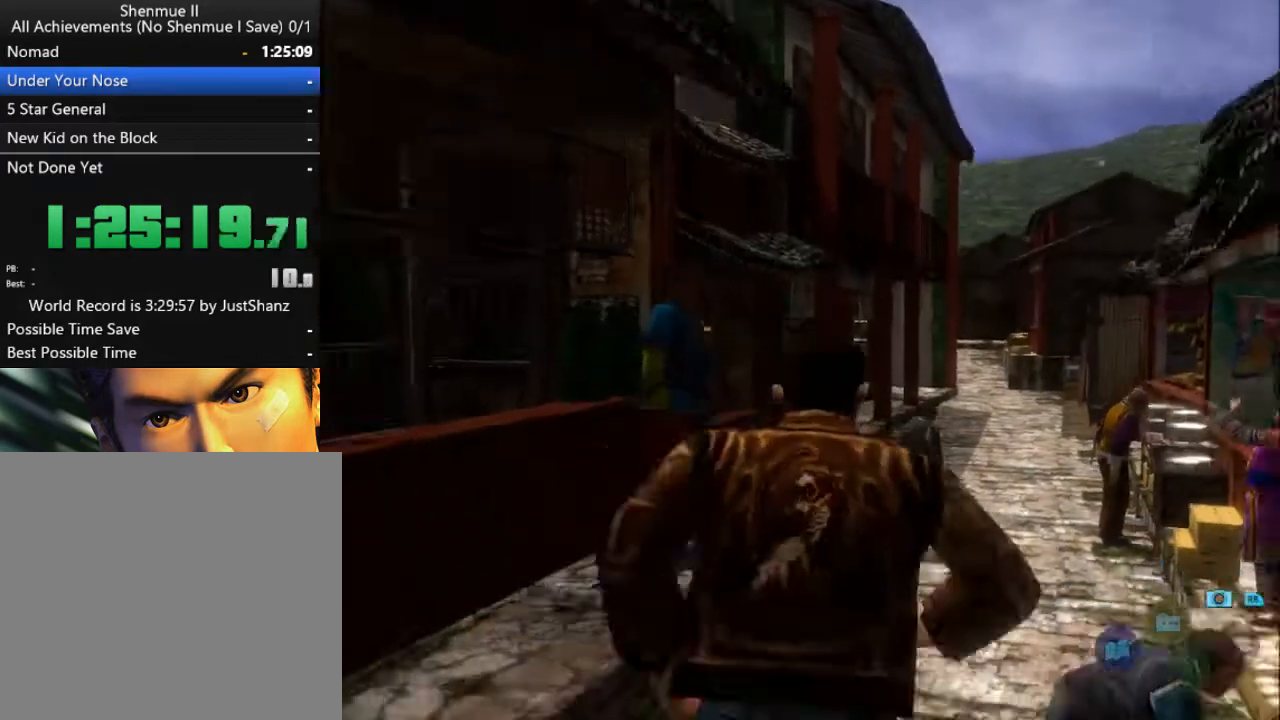
{"buttons": ["L2"], "left_stick": "center", "right_stick": "down", "events": [[33, "DPAD_LEFT", "down"], [200, "DPAD_LEFT", "up"], [500, "right_stick", "down"]]}
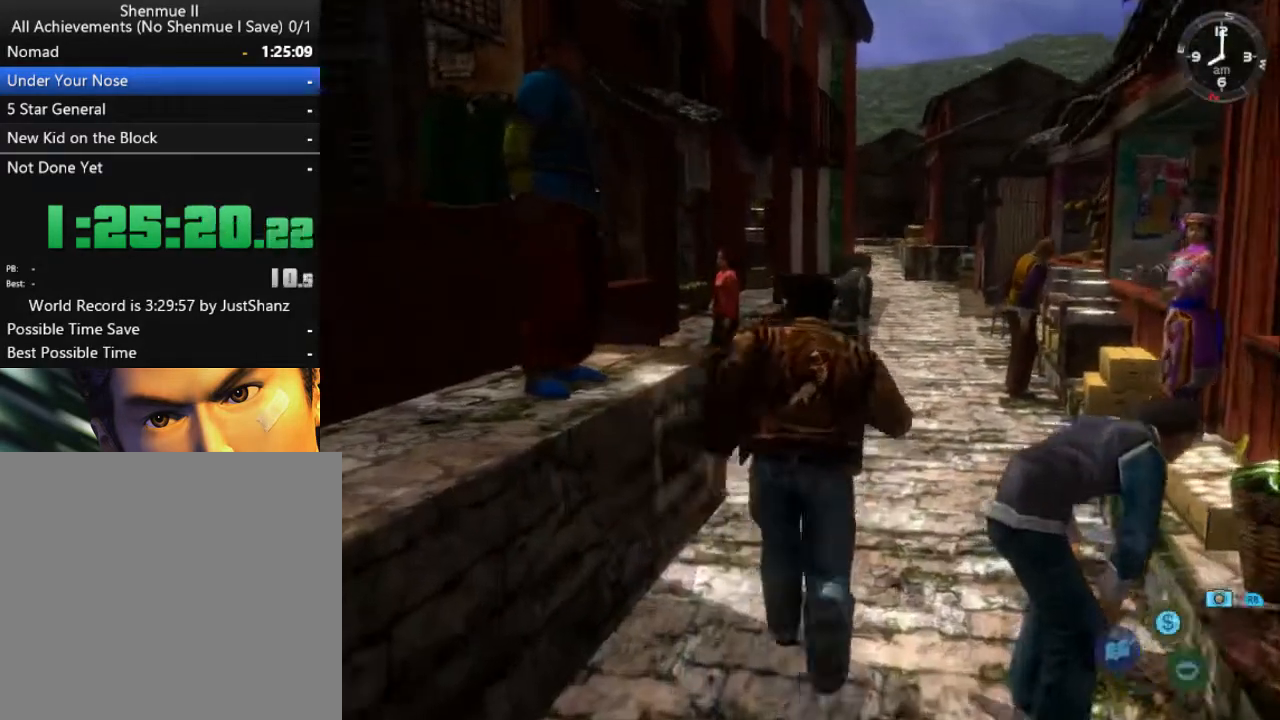
{"buttons": ["L2"], "left_stick": "center", "right_stick": "down", "events": [[67, "DPAD_LEFT", "down"], [200, "DPAD_LEFT", "up"]]}
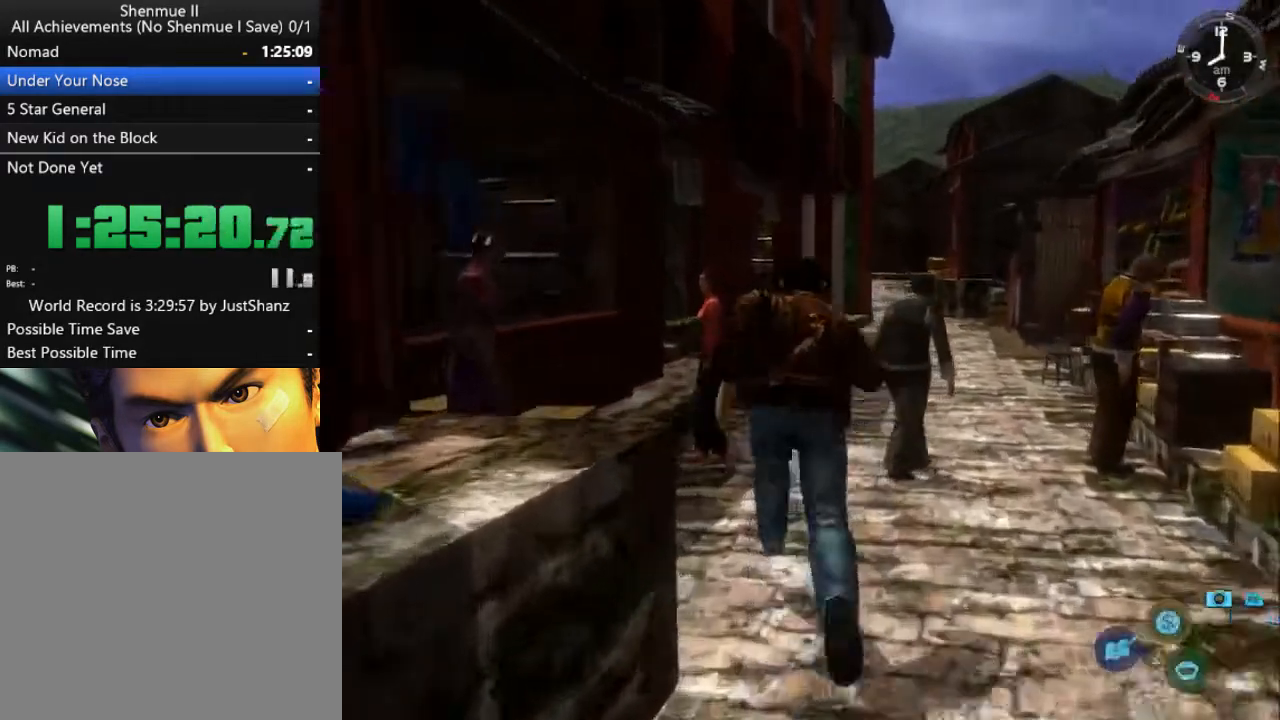
{"buttons": ["L2"], "left_stick": "center", "right_stick": "down", "events": [[200, "DPAD_RIGHT", "down"], [467, "DPAD_RIGHT", "up"]]}
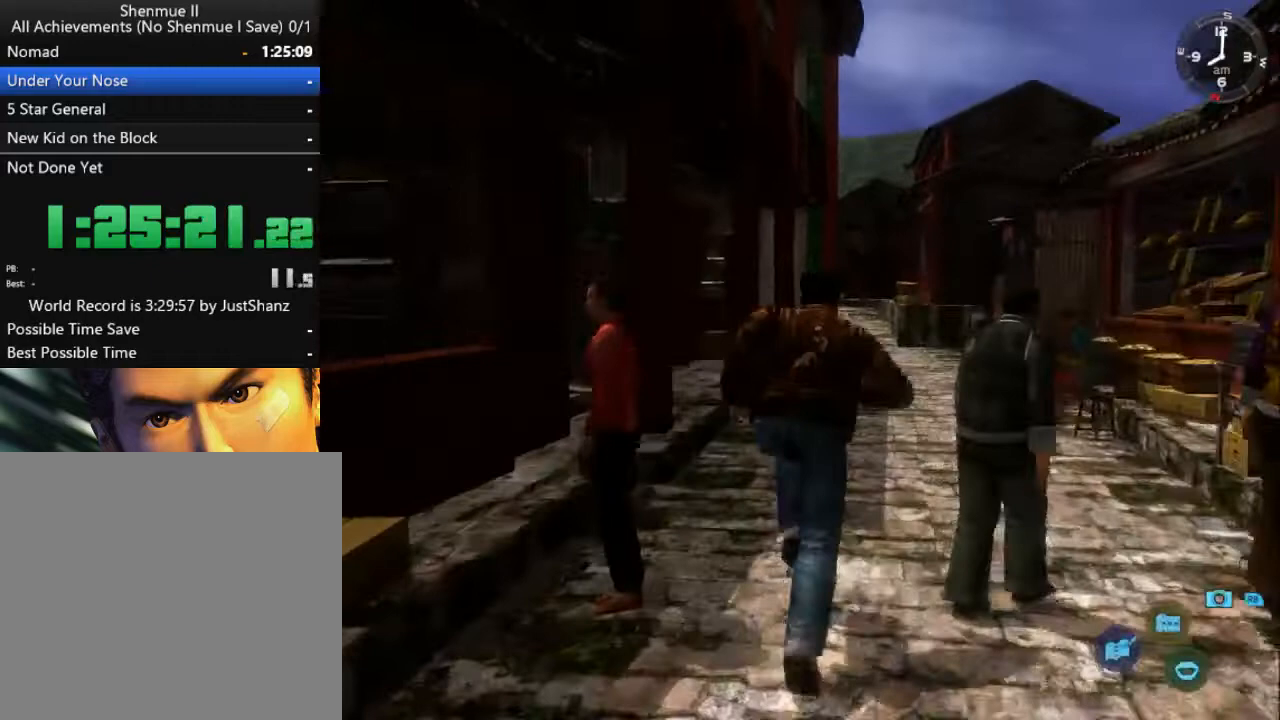
{"buttons": ["L2"], "left_stick": "center", "right_stick": "center", "events": [[233, "DPAD_RIGHT", "down"], [233, "right_stick", "center"], [333, "DPAD_RIGHT", "up"]]}
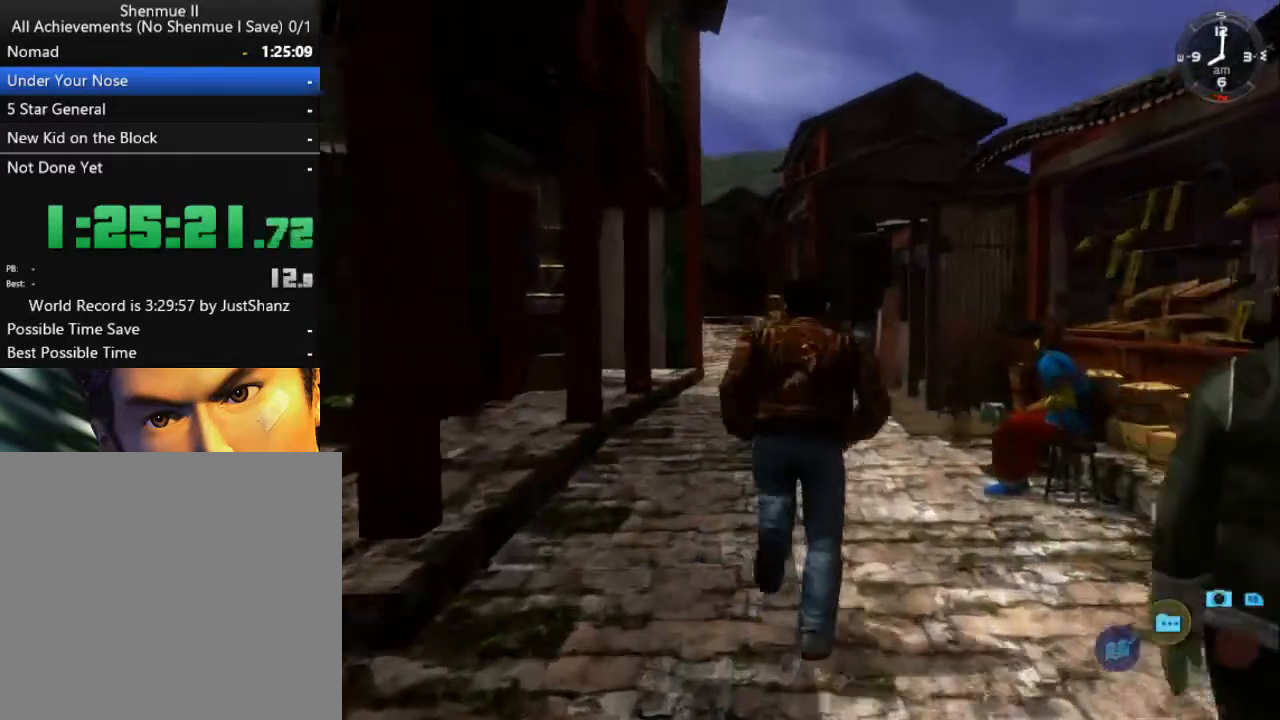
{"buttons": ["L2"], "left_stick": "center", "right_stick": "center", "events": [[100, "DPAD_LEFT", "down"], [167, "DPAD_LEFT", "up"], [400, "B", "down"], [467, "B", "up"]]}
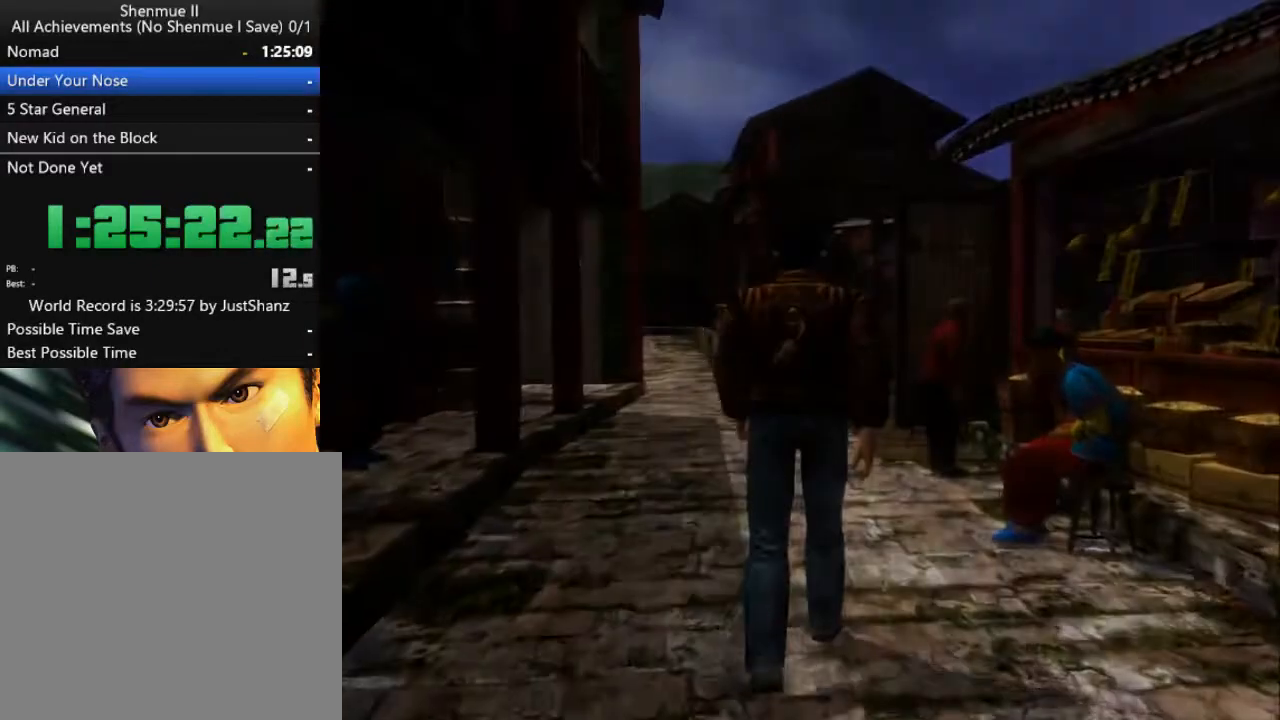
{"buttons": ["L2"], "left_stick": "center", "right_stick": "center", "events": [[33, "B", "down"], [100, "B", "up"], [167, "B", "down"], [233, "B", "up"], [300, "B", "down"], [367, "B", "up"], [433, "B", "down"], [467, "B", "up"]]}
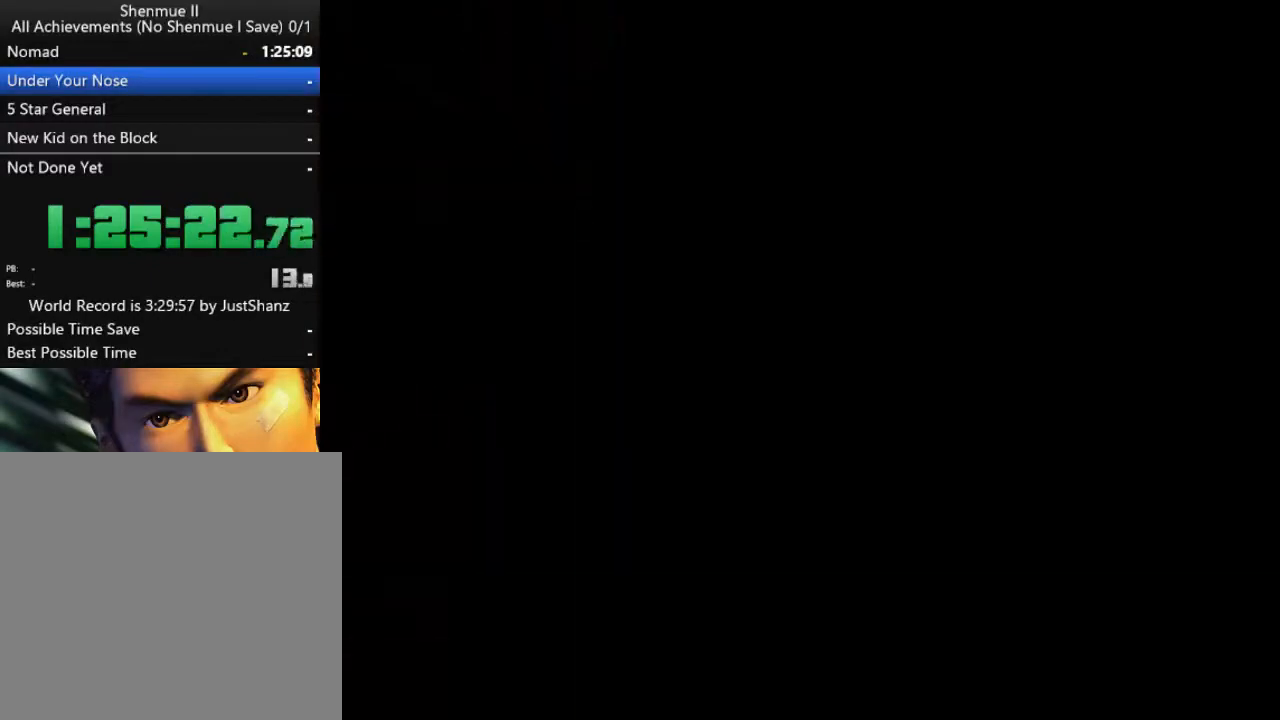
{"buttons": ["L2"], "left_stick": "center", "right_stick": "center", "events": [[33, "B", "down"], [67, "B", "up"], [133, "B", "down"], [167, "B", "up"], [233, "B", "down"], [300, "B", "up"], [333, "B", "down"], [367, "B", "up"], [433, "B", "down"], [500, "B", "up"]]}
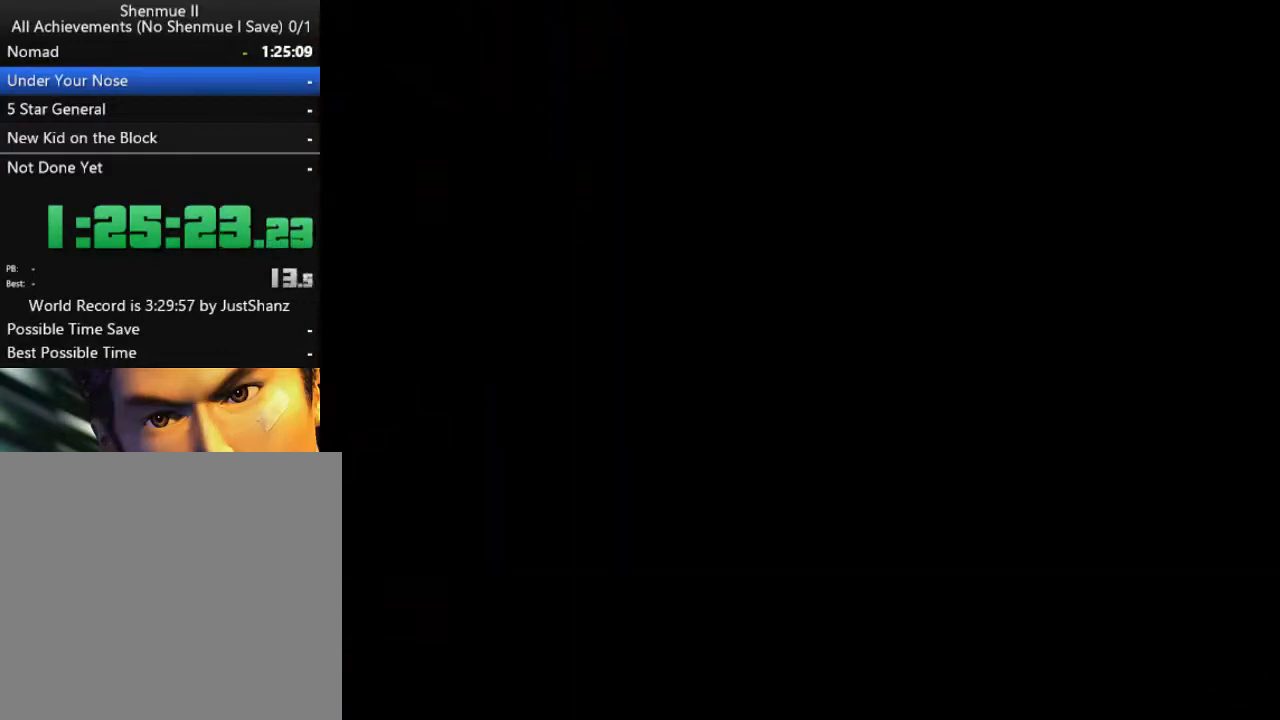
{"buttons": ["B", "L2"], "left_stick": "center", "right_stick": "center", "events": [[33, "B", "down"], [100, "B", "up"], [267, "B", "down"], [300, "B", "up"], [367, "B", "down"], [433, "B", "up"], [500, "B", "down"]]}
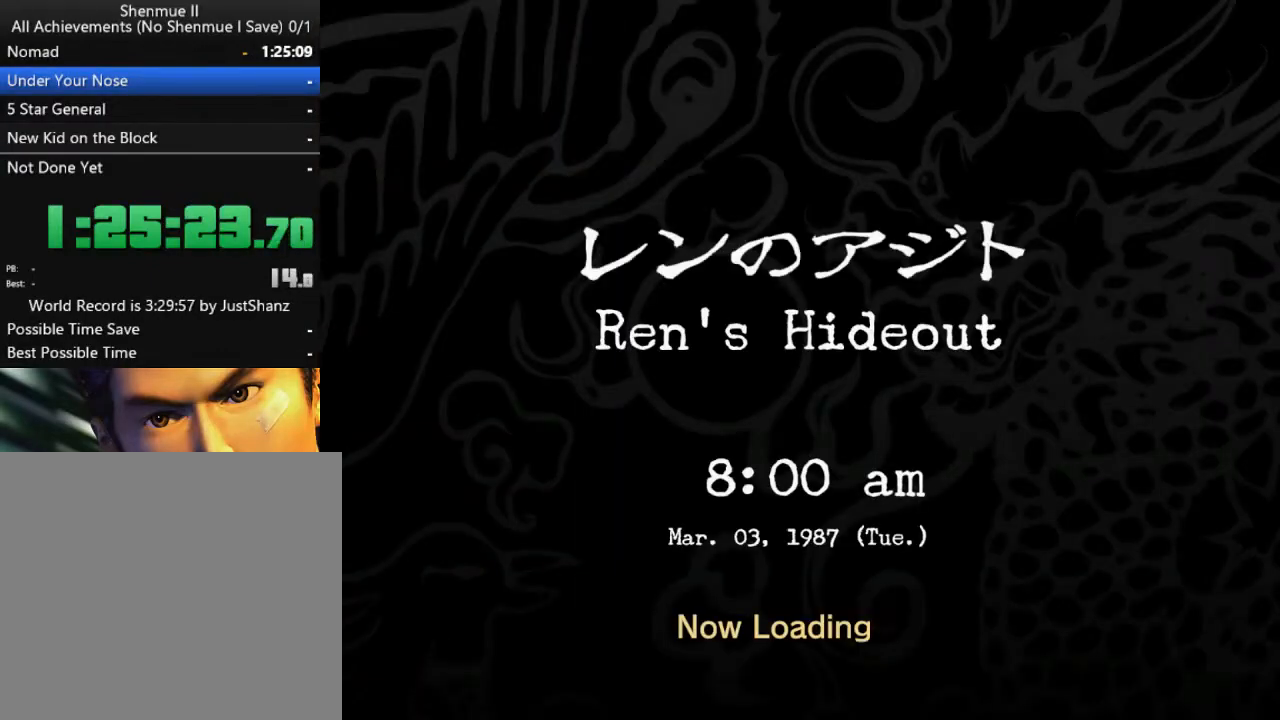
{"buttons": ["L2"], "left_stick": "center", "right_stick": "center", "events": [[33, "B", "up"], [100, "B", "down"], [133, "B", "up"], [200, "B", "down"], [267, "B", "up"], [333, "B", "down"], [367, "B", "up"], [433, "B", "down"], [467, "B", "up"]]}
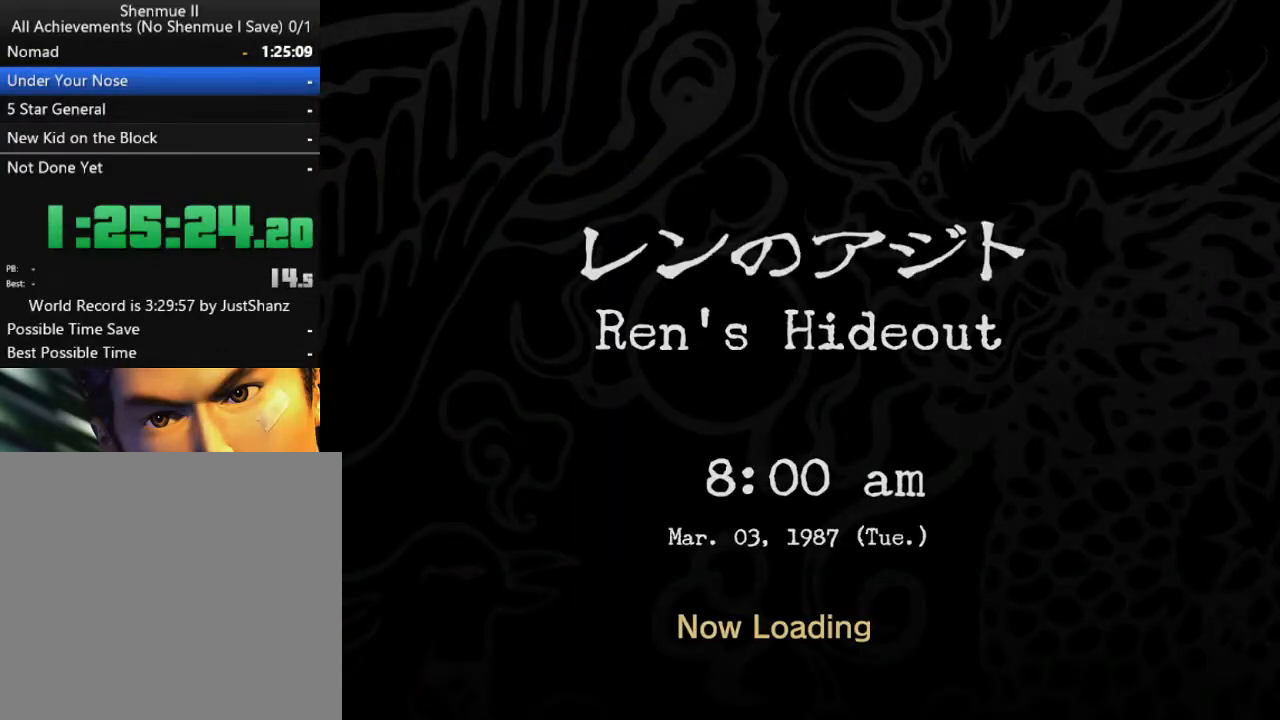
{"buttons": ["B"], "left_stick": "center", "right_stick": "center", "events": [[33, "B", "down"], [67, "B", "up"], [167, "B", "down"], [200, "B", "up"], [267, "B", "down"], [300, "B", "up"], [367, "B", "down"], [400, "B", "up"], [433, "L2", "up"], [500, "B", "down"]]}
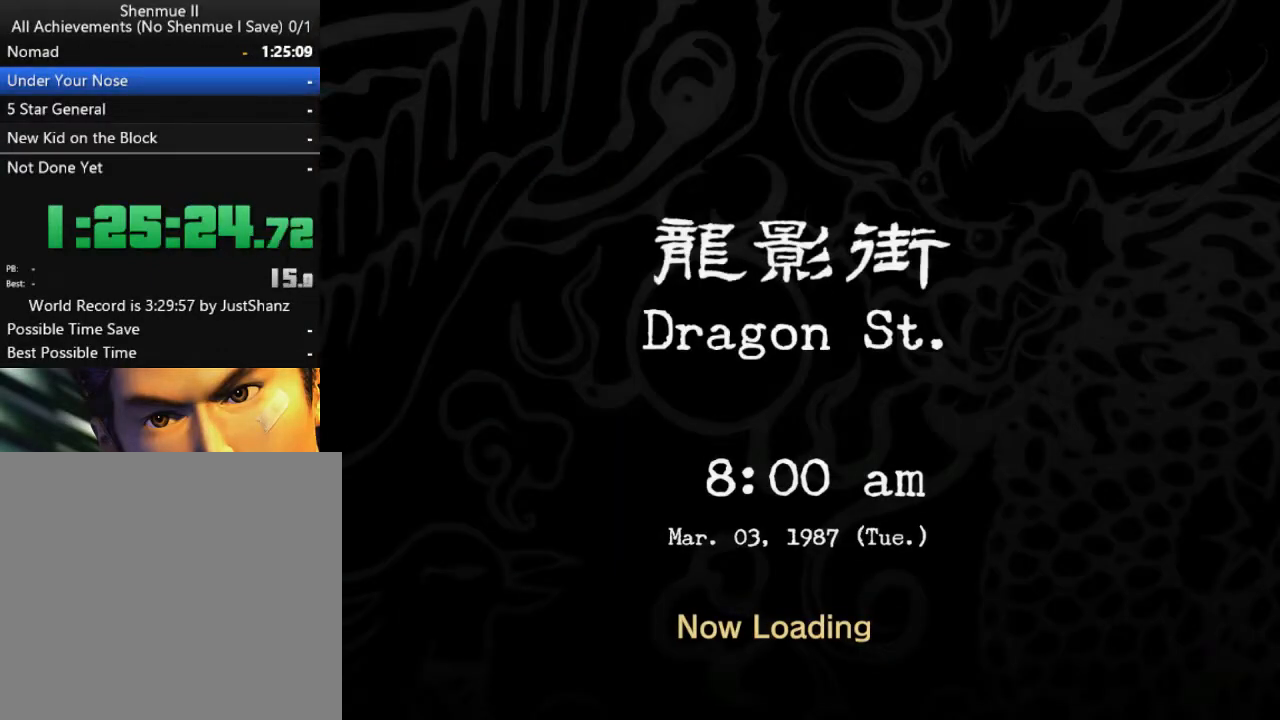
{"buttons": [], "left_stick": "center", "right_stick": "center", "events": [[33, "B", "up"], [100, "B", "down"], [167, "B", "up"], [200, "B", "down"], [267, "B", "up"], [300, "B", "down"], [333, "B", "up"], [433, "B", "down"], [467, "B", "up"]]}
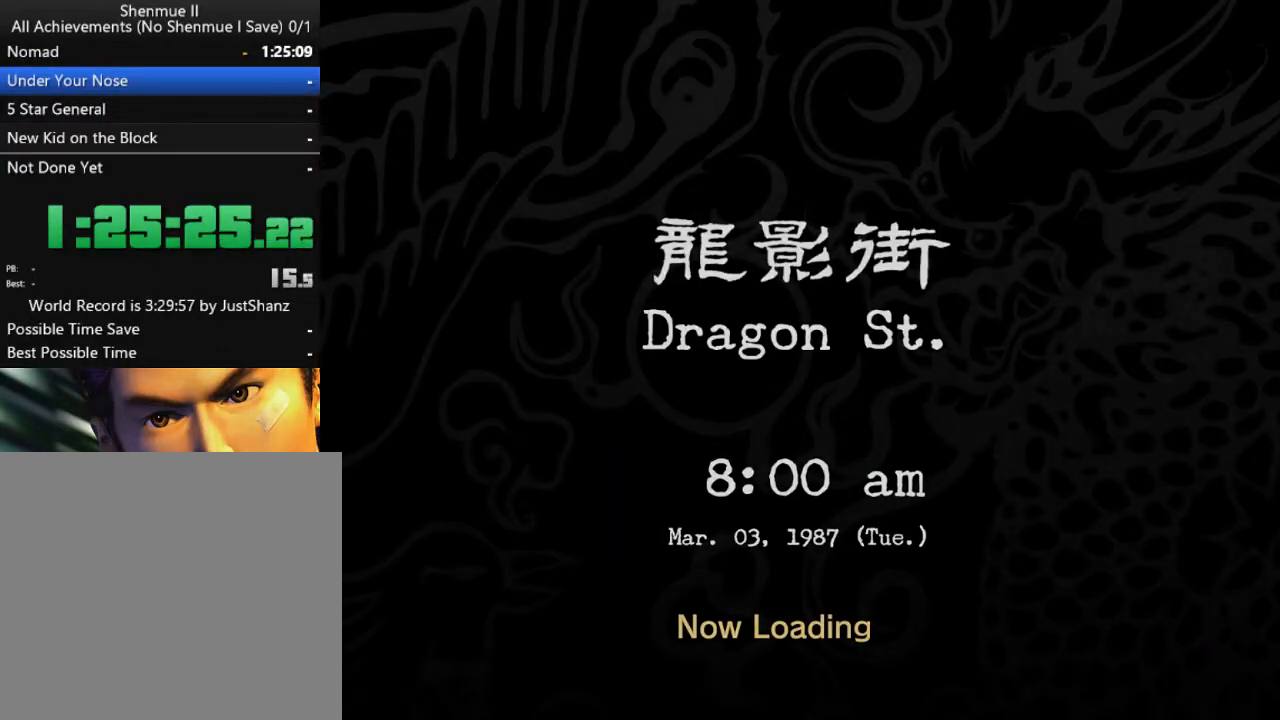
{"buttons": [], "left_stick": "center", "right_stick": "center", "events": [[167, "B", "down"], [233, "B", "up"], [333, "B", "down"], [433, "B", "up"]]}
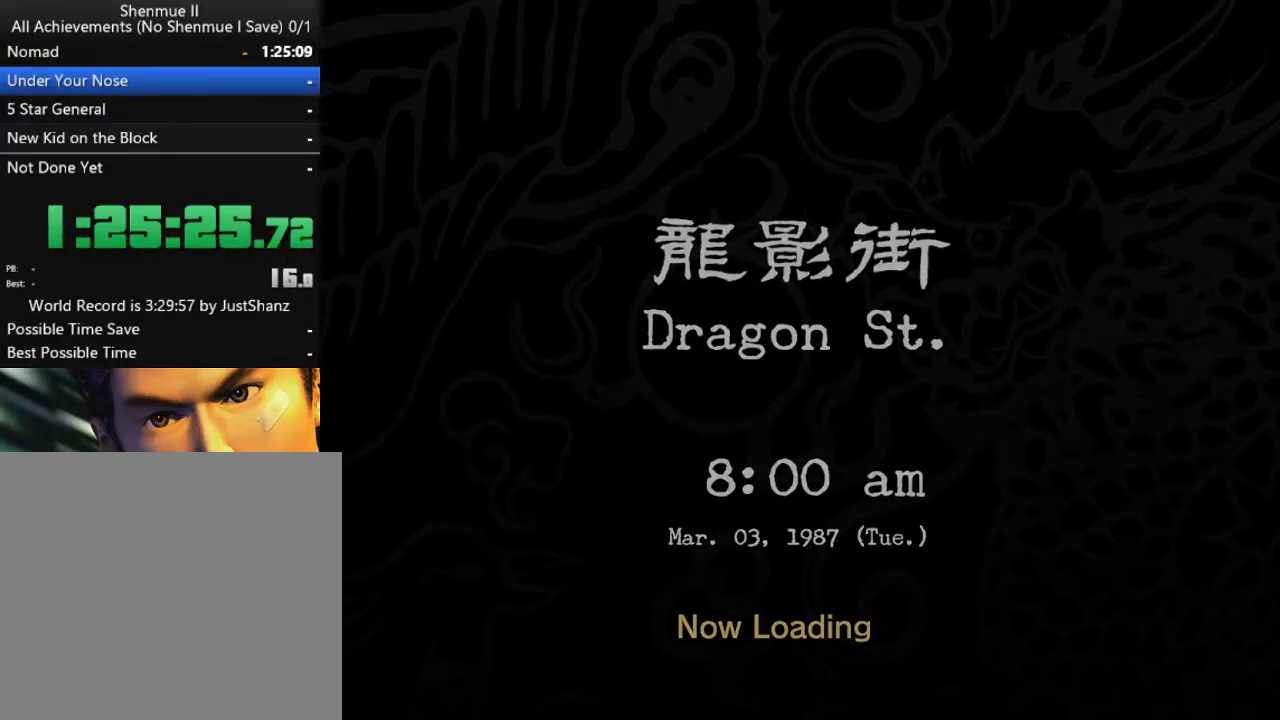
{"buttons": ["B"], "left_stick": "center", "right_stick": "center", "events": [[33, "B", "down"], [100, "B", "up"], [167, "B", "down"], [267, "B", "up"], [367, "B", "down"], [433, "B", "up"], [500, "B", "down"]]}
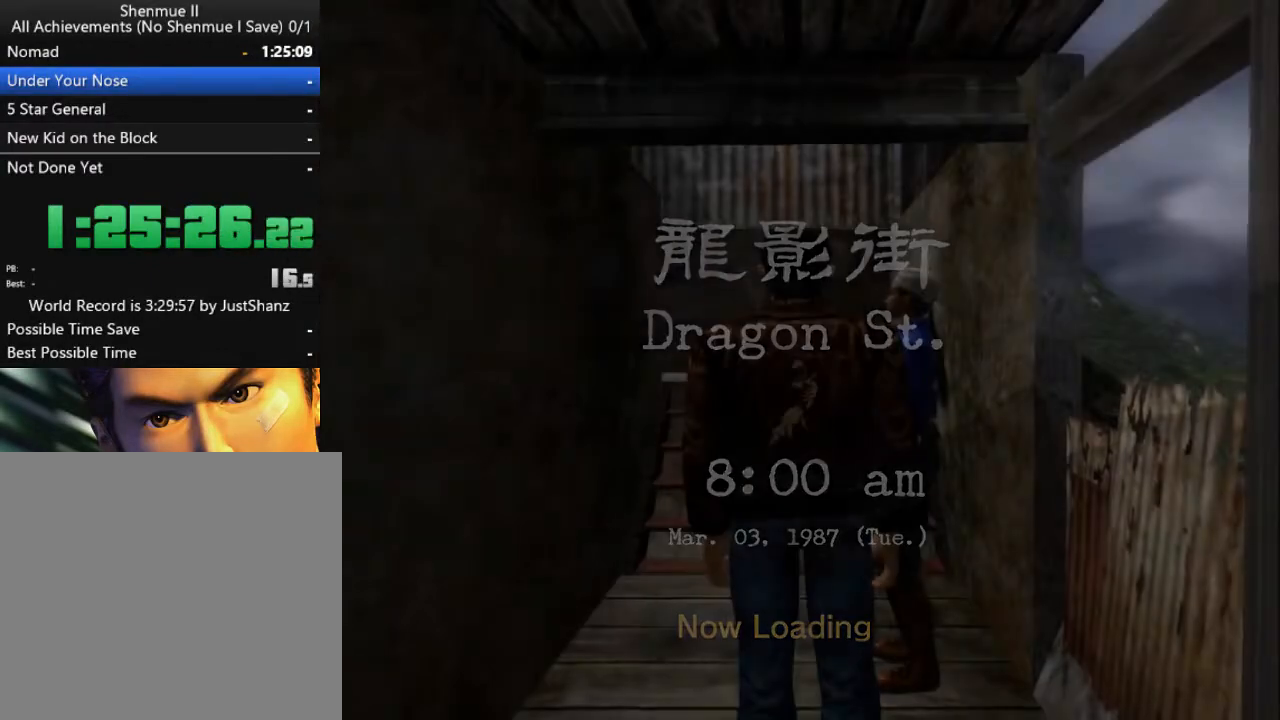
{"buttons": [], "left_stick": "center", "right_stick": "center", "events": [[67, "B", "up"], [167, "B", "down"], [200, "B", "up"], [333, "B", "down"], [400, "B", "up"]]}
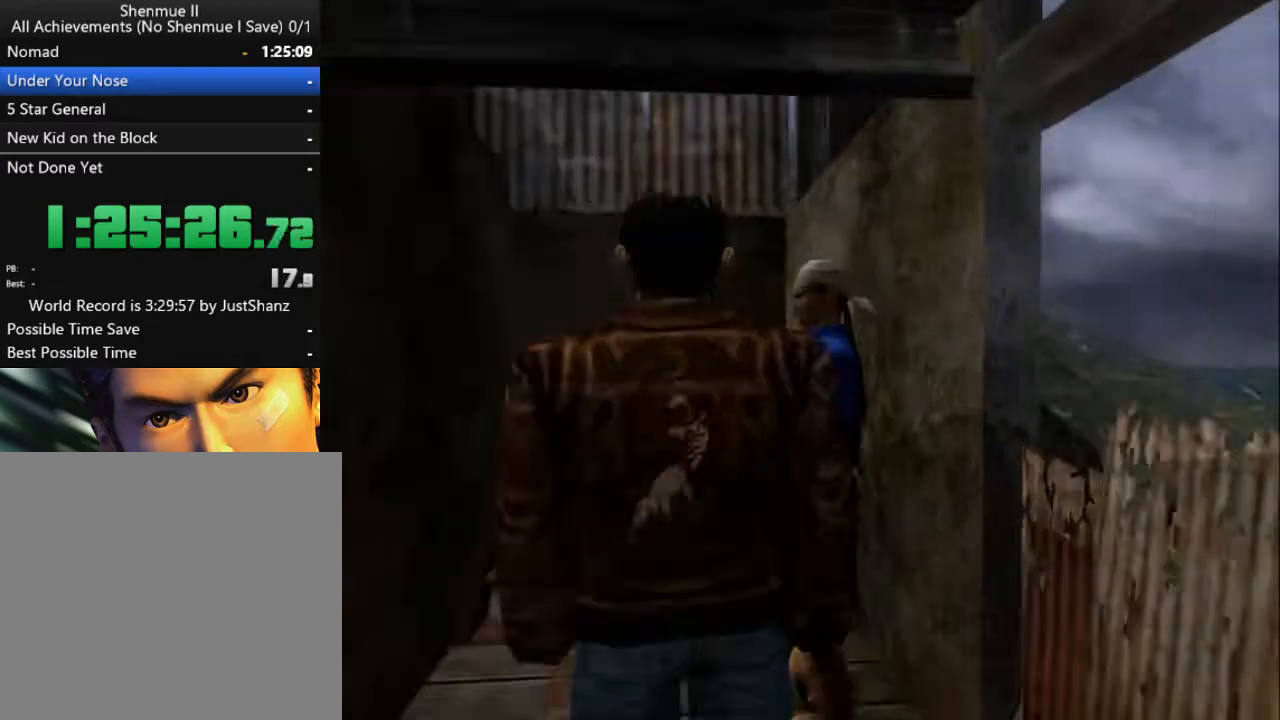
{"buttons": [], "left_stick": "center", "right_stick": "center", "events": []}
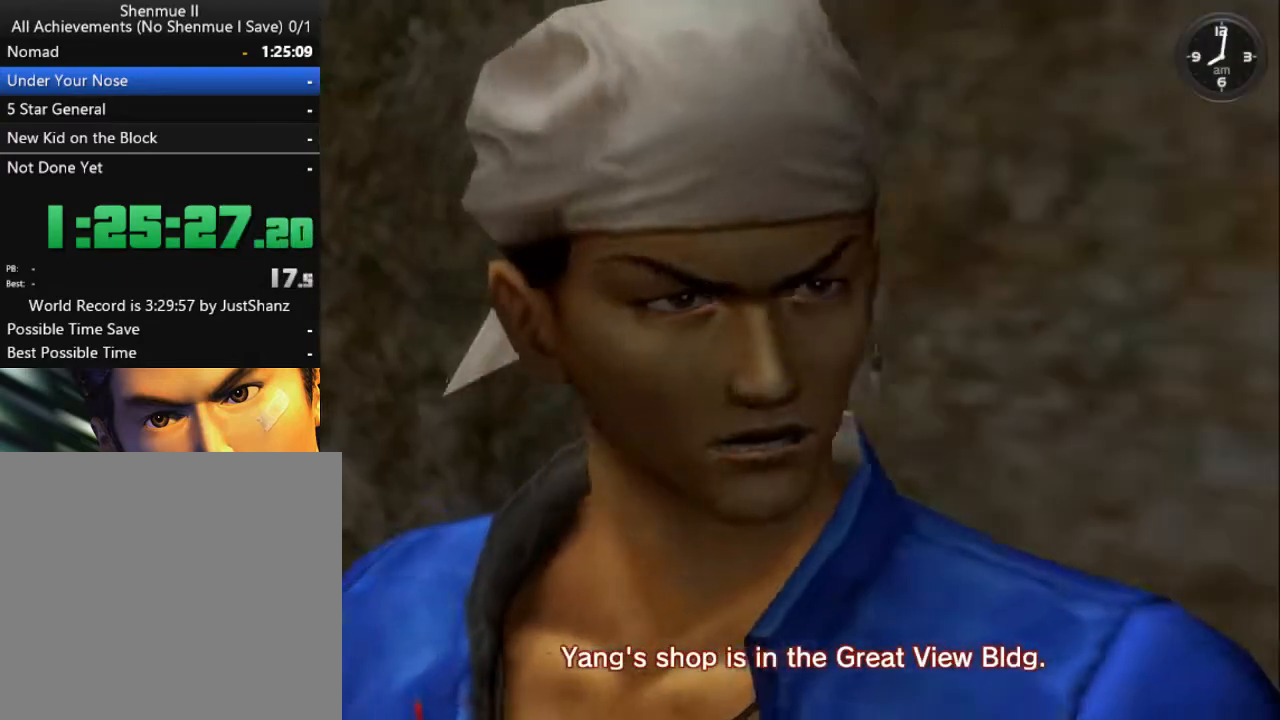
{"buttons": [], "left_stick": "center", "right_stick": "center", "events": [[33, "B", "down"], [133, "B", "up"], [367, "B", "down"], [500, "B", "up"]]}
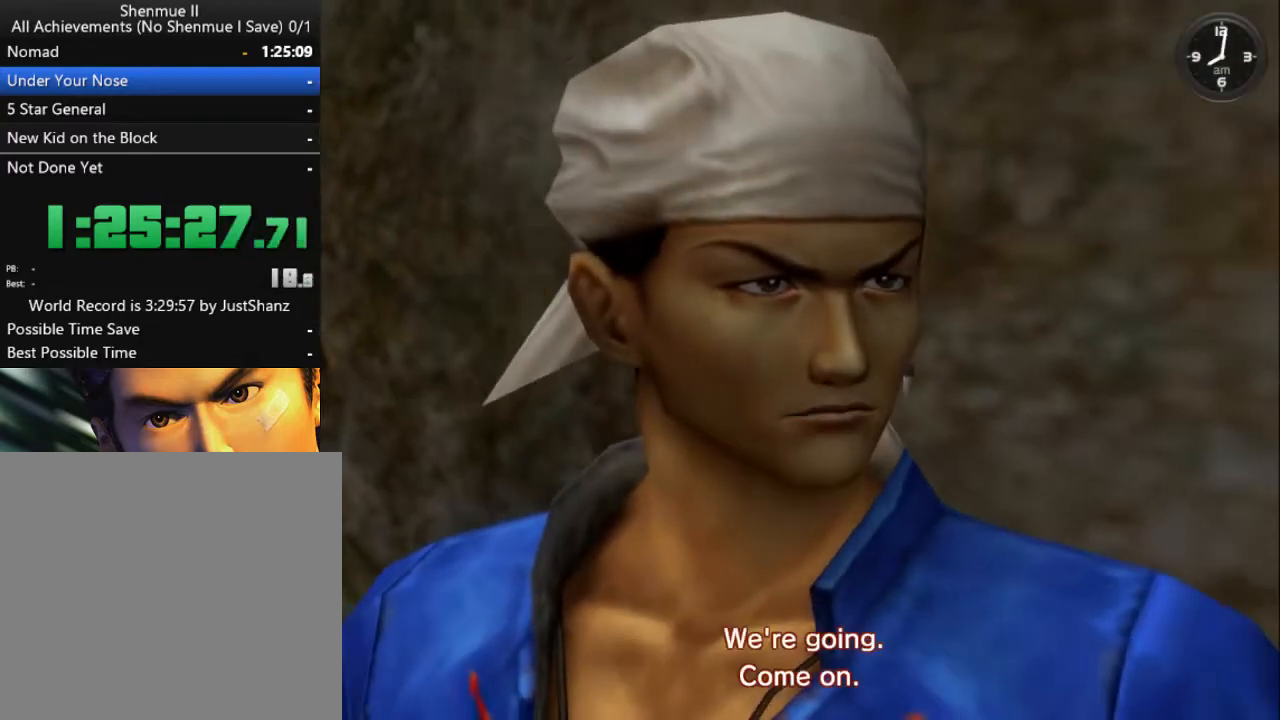
{"buttons": [], "left_stick": "center", "right_stick": "center", "events": [[100, "B", "down"], [233, "B", "up"], [400, "B", "down"], [467, "B", "up"]]}
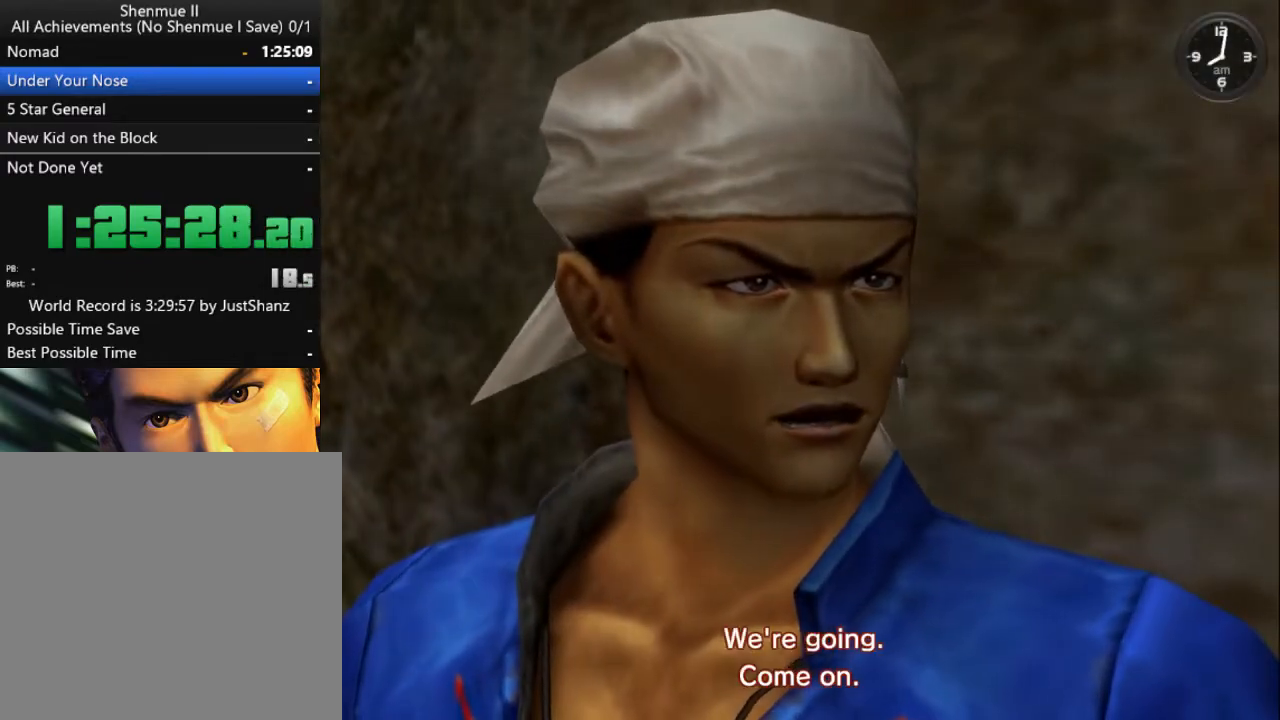
{"buttons": ["B"], "left_stick": "center", "right_stick": "center", "events": [[133, "B", "down"], [267, "B", "up"], [467, "B", "down"]]}
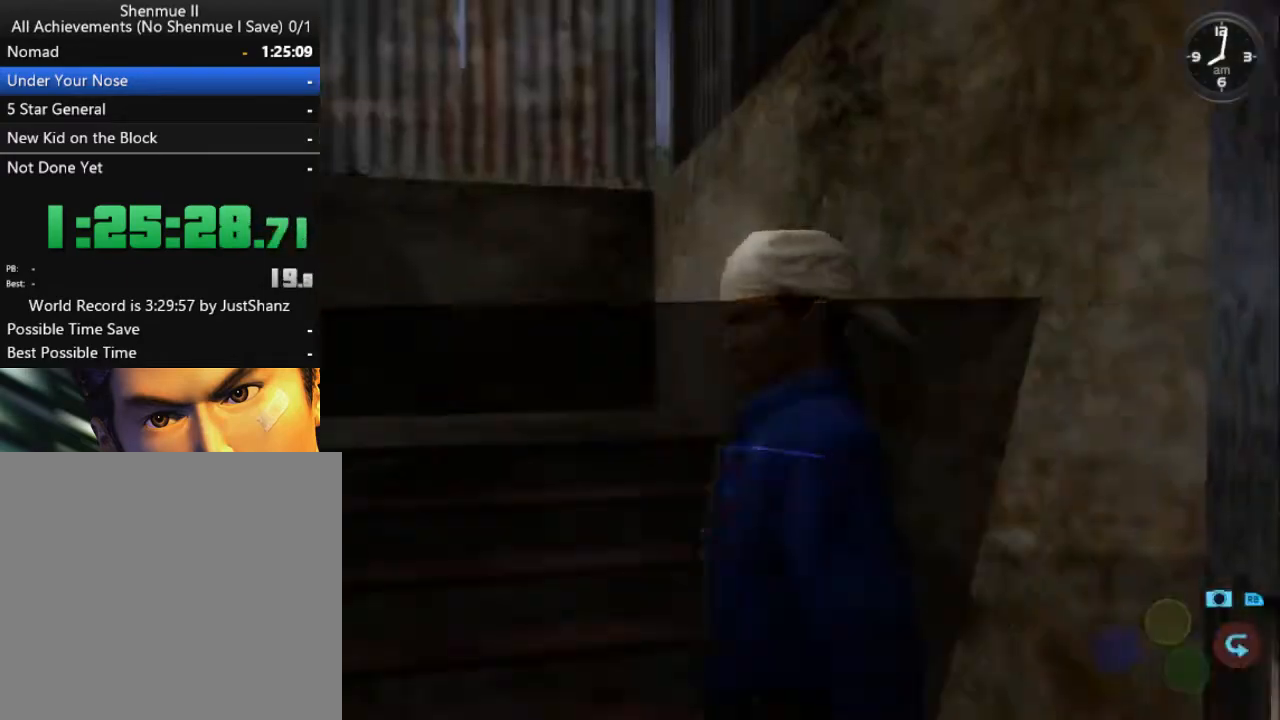
{"buttons": ["L2"], "left_stick": "center", "right_stick": "center", "events": [[67, "B", "up"], [433, "L2", "down"]]}
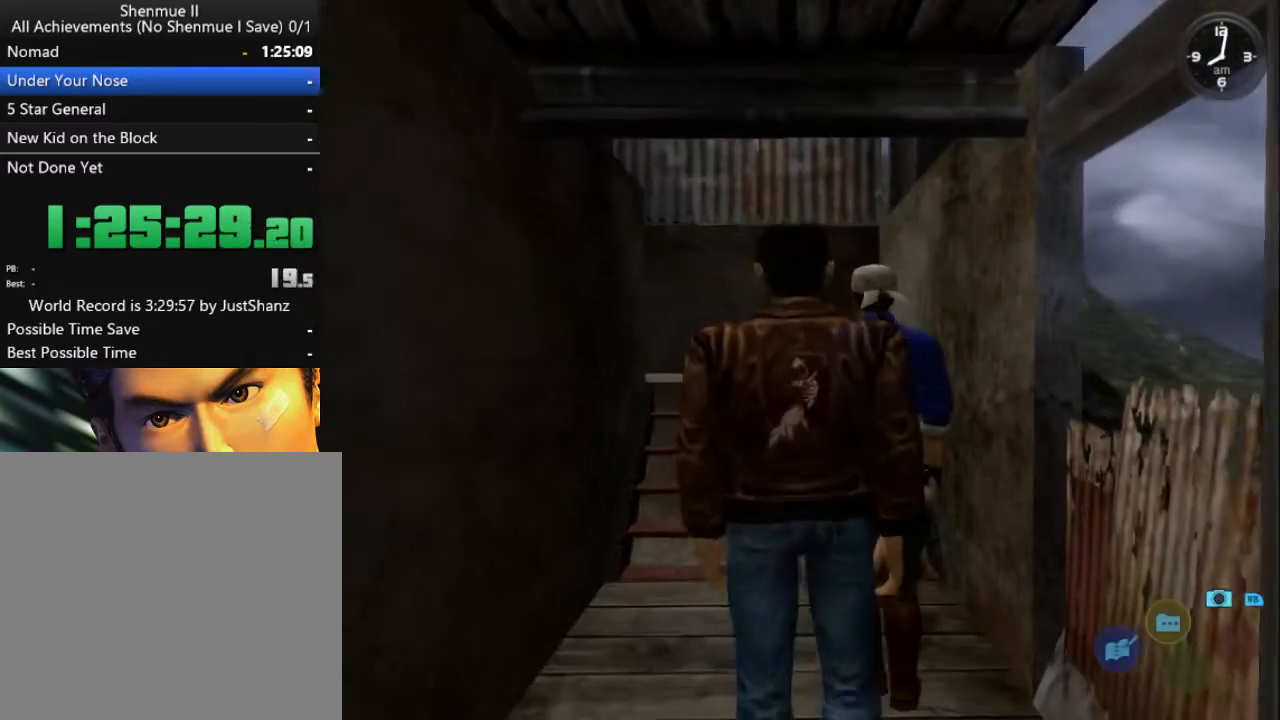
{"buttons": [], "left_stick": "center", "right_stick": "center", "events": [[300, "L2", "up"]]}
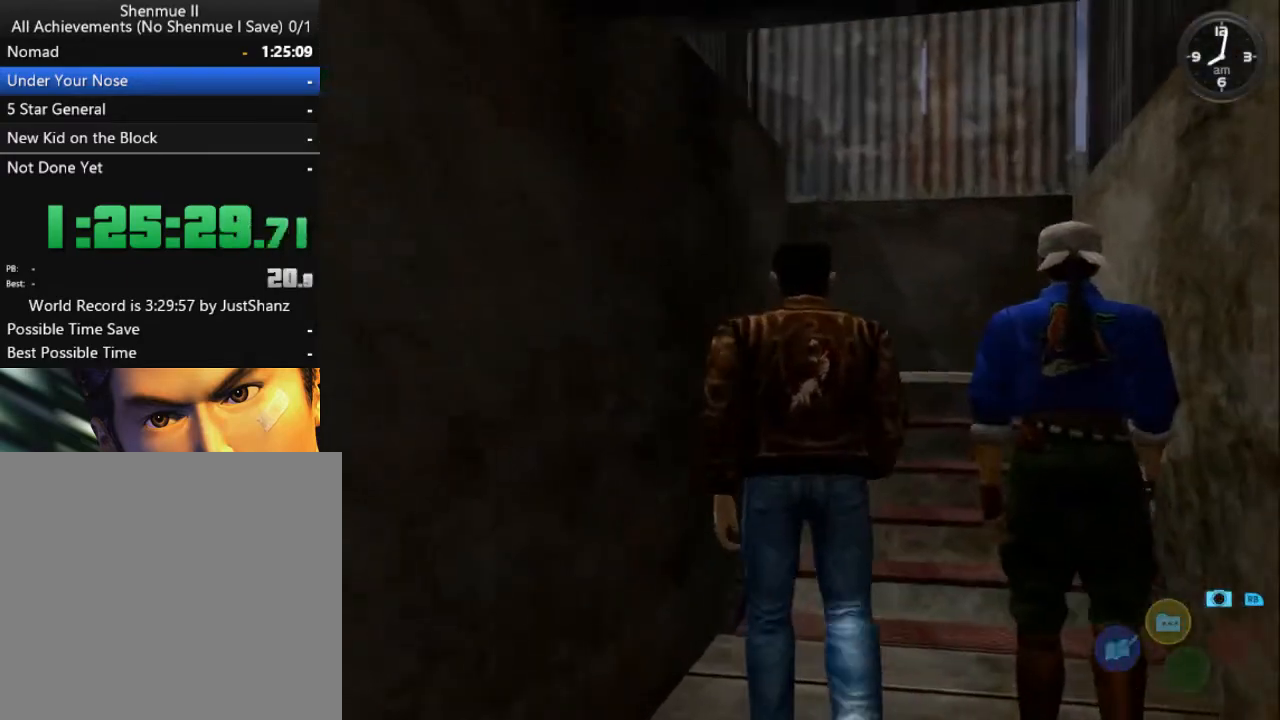
{"buttons": ["R2", "DPAD_DOWN", "DPAD_RIGHT"], "left_stick": "center", "right_stick": "center", "events": [[67, "R2", "down"], [300, "DPAD_RIGHT", "down"], [433, "DPAD_DOWN", "down"]]}
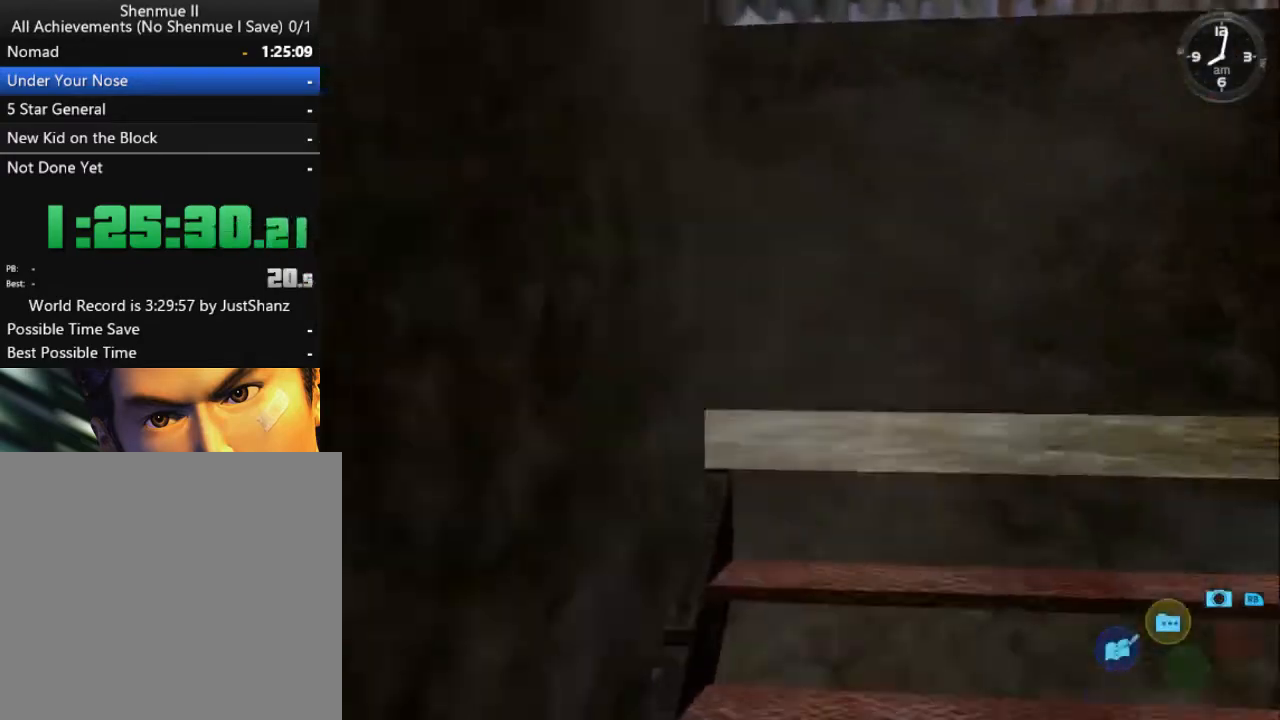
{"buttons": ["R2", "DPAD_UP", "DPAD_RIGHT"], "left_stick": "center", "right_stick": "center", "events": [[433, "DPAD_DOWN", "up"], [500, "DPAD_UP", "down"]]}
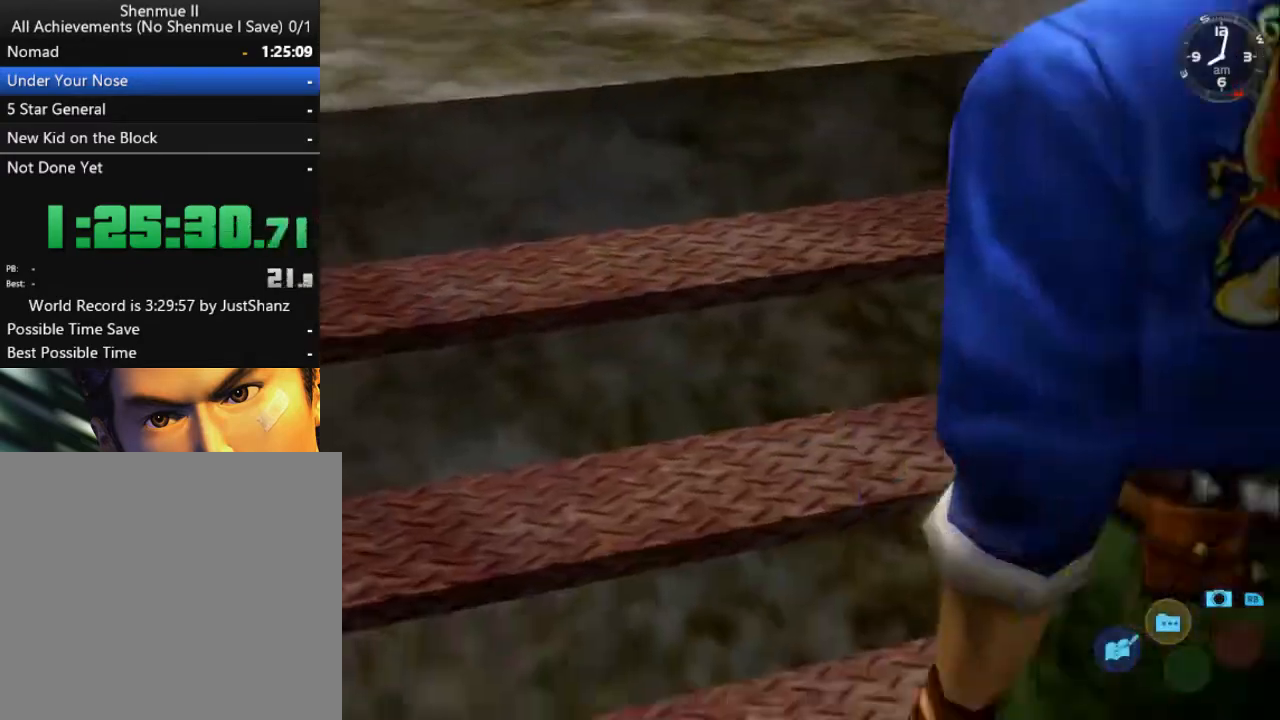
{"buttons": ["R2", "DPAD_UP"], "left_stick": "center", "right_stick": "center", "events": [[33, "DPAD_RIGHT", "up"]]}